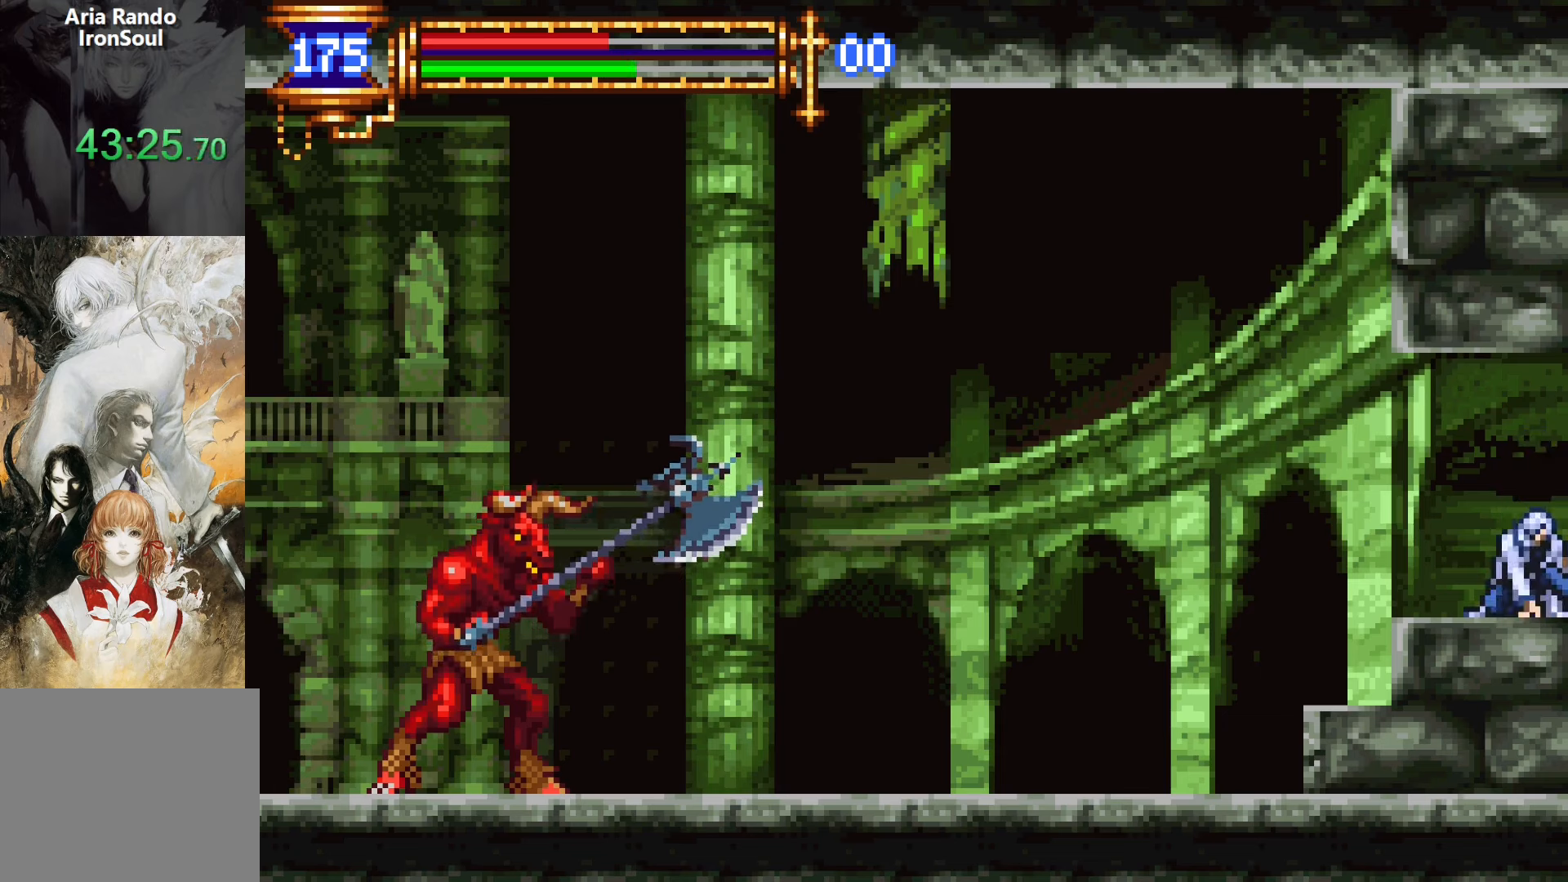
Gameplay with a controller (PlayStation layout); each line is a JSON object with the inputs held at the frame after it. "events" lists button and stick changes between this image and that frame as [ms after this image, input, new state], when the widget could be followed in between. Not read: L3 R3 left_stick right_stick.
{"buttons": ["DPAD_DOWN", "DPAD_LEFT"], "events": [[167, "DPAD_RIGHT", "up"], [184, "DPAD_LEFT", "down"], [300, "DPAD_LEFT", "up"], [334, "DPAD_RIGHT", "down"], [450, "DPAD_RIGHT", "up"], [484, "DPAD_LEFT", "down"]]}
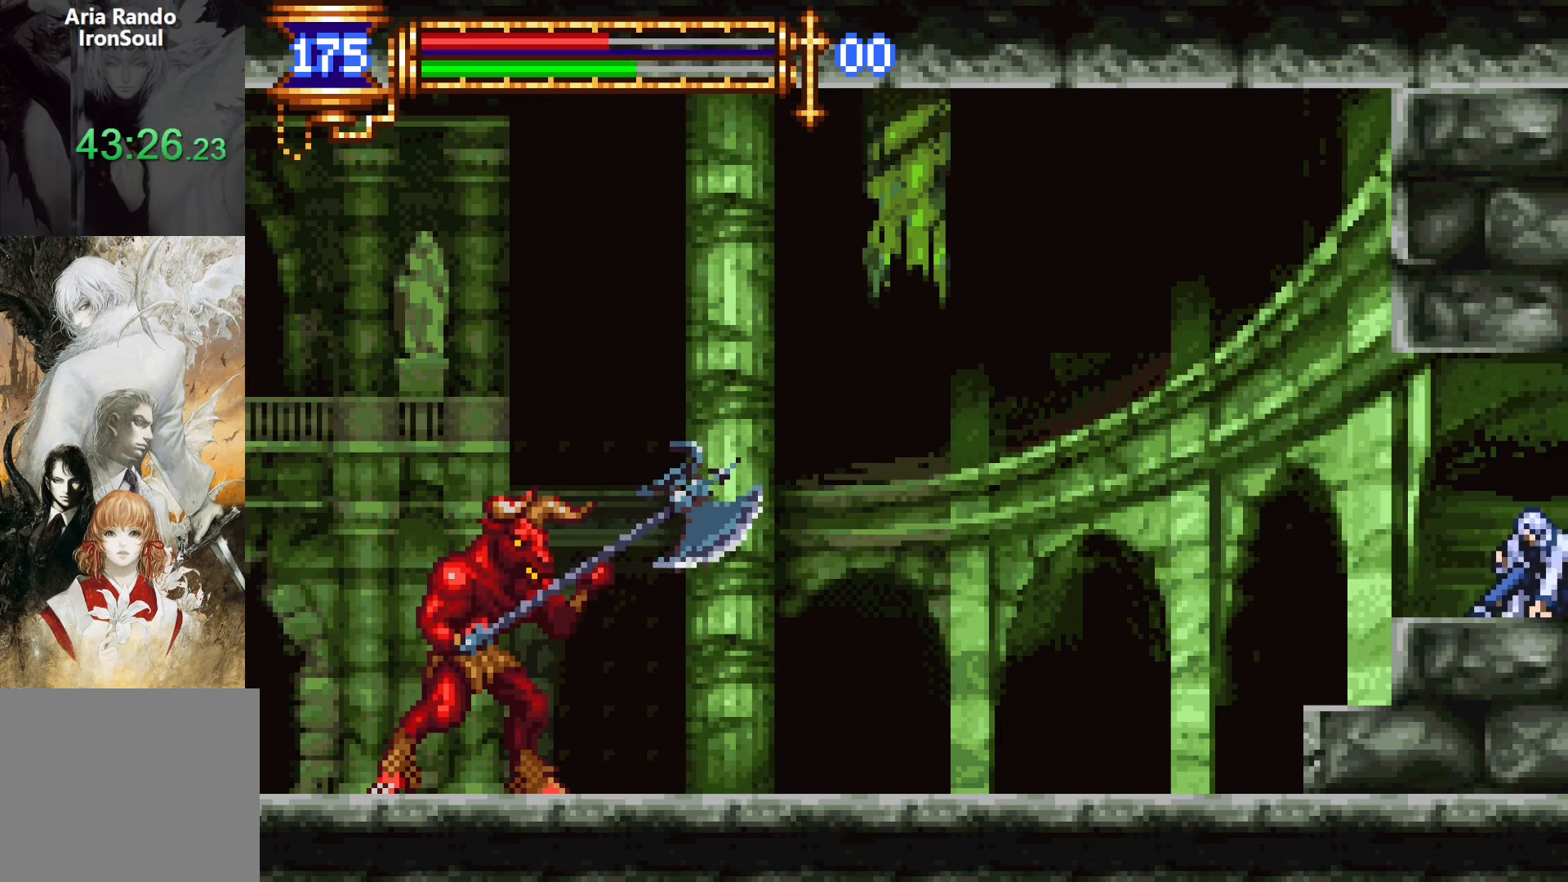
{"buttons": ["DPAD_DOWN", "DPAD_LEFT"], "events": [[67, "DPAD_LEFT", "up"], [100, "DPAD_RIGHT", "down"], [200, "DPAD_RIGHT", "up"], [217, "DPAD_LEFT", "down"], [317, "DPAD_LEFT", "up"], [334, "DPAD_RIGHT", "down"], [450, "DPAD_RIGHT", "up"], [467, "DPAD_LEFT", "down"]]}
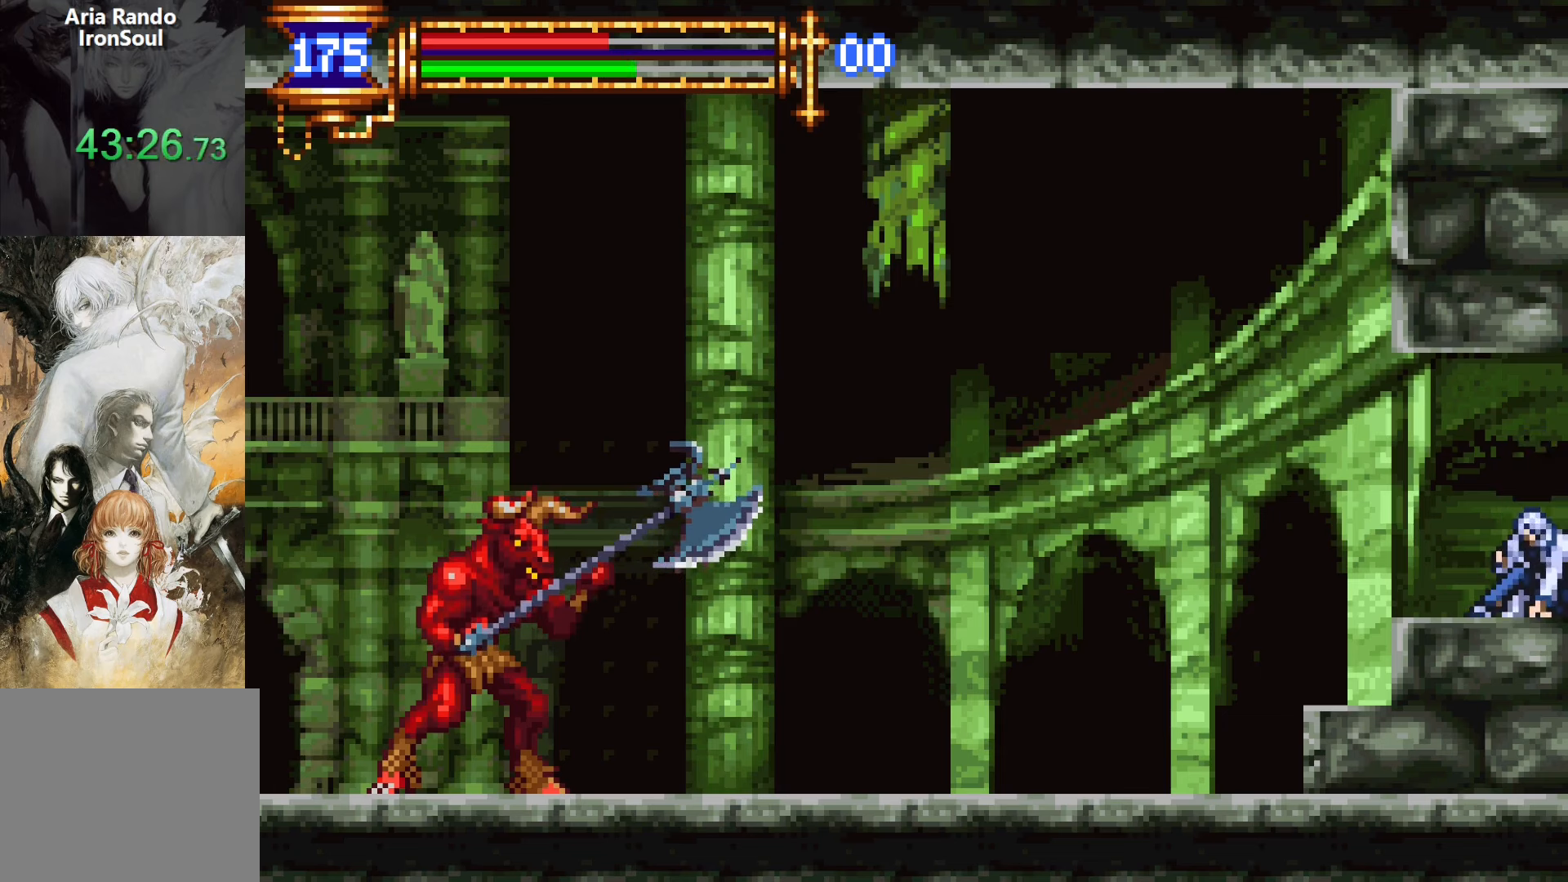
{"buttons": ["DPAD_DOWN", "DPAD_RIGHT"], "events": [[67, "DPAD_LEFT", "up"], [84, "DPAD_RIGHT", "down"], [217, "DPAD_RIGHT", "up"], [234, "DPAD_LEFT", "down"], [417, "DPAD_LEFT", "up"], [434, "DPAD_RIGHT", "down"]]}
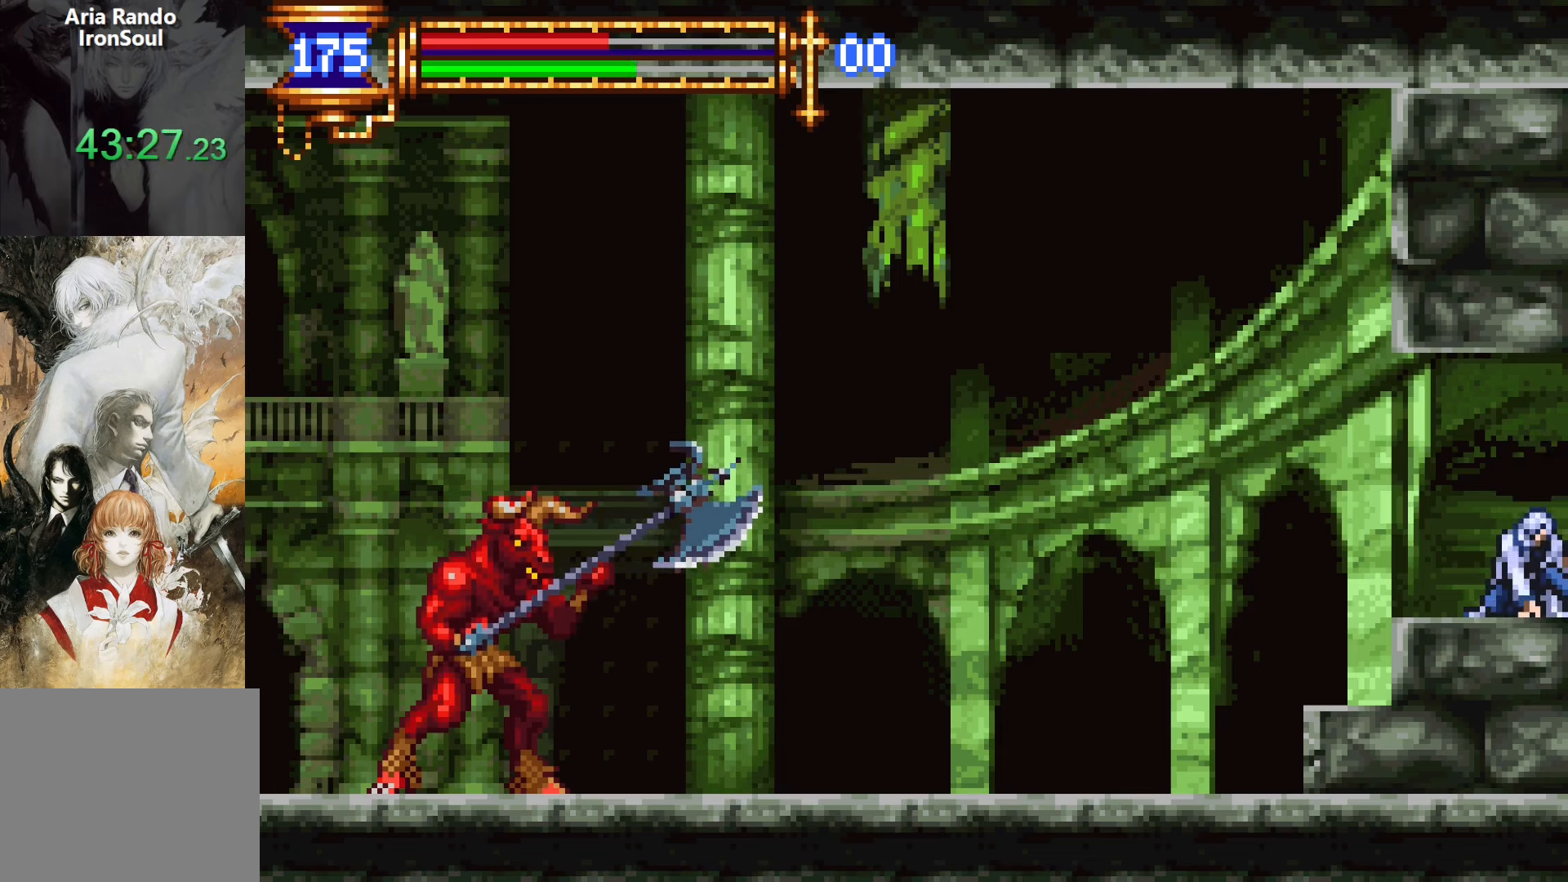
{"buttons": ["DPAD_DOWN", "DPAD_LEFT"], "events": [[167, "DPAD_RIGHT", "up"], [184, "DPAD_LEFT", "down"], [300, "DPAD_LEFT", "up"], [334, "DPAD_RIGHT", "down"], [434, "DPAD_RIGHT", "up"], [467, "DPAD_LEFT", "down"]]}
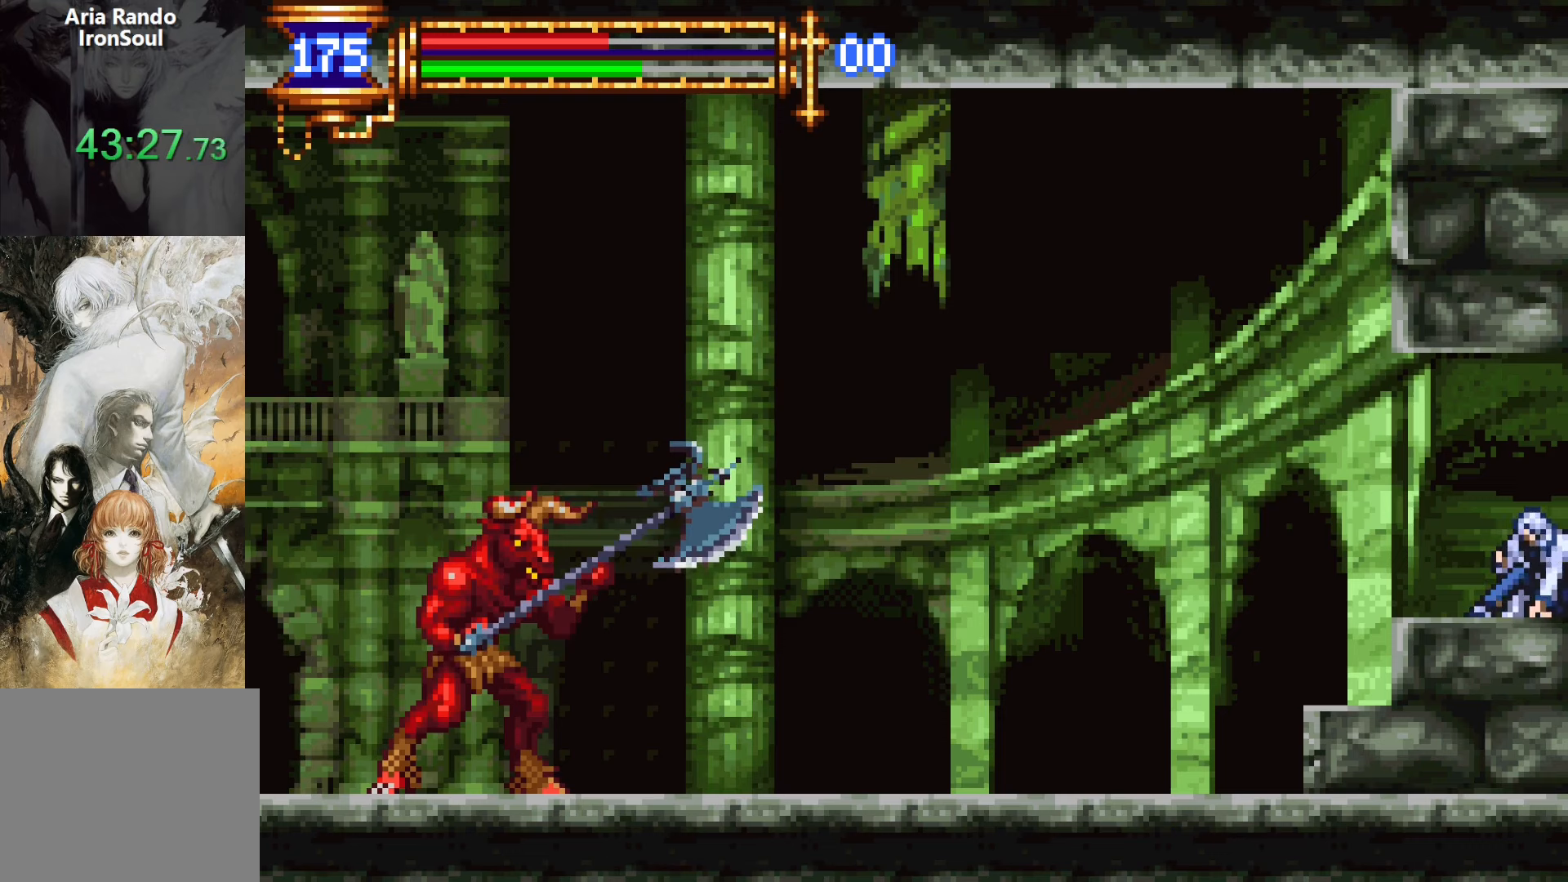
{"buttons": ["DPAD_DOWN", "DPAD_LEFT"], "events": [[67, "DPAD_LEFT", "up"], [100, "DPAD_RIGHT", "down"], [217, "DPAD_RIGHT", "up"], [234, "DPAD_LEFT", "down"], [334, "DPAD_LEFT", "up"], [350, "DPAD_RIGHT", "down"], [450, "DPAD_RIGHT", "up"], [467, "DPAD_LEFT", "down"]]}
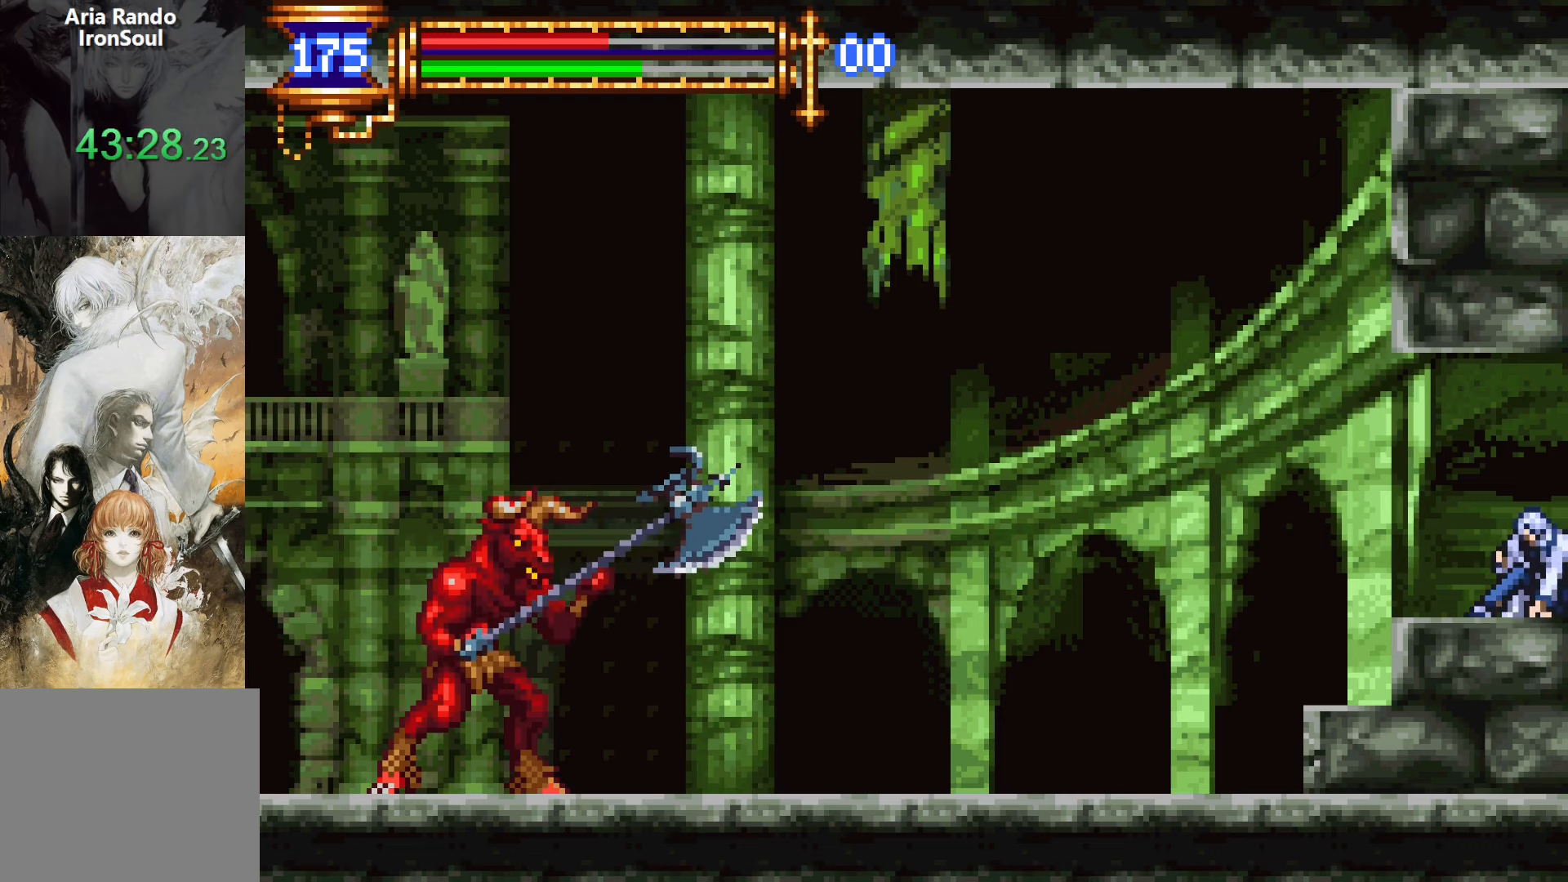
{"buttons": ["DPAD_DOWN", "DPAD_RIGHT"], "events": [[50, "DPAD_LEFT", "up"], [84, "DPAD_RIGHT", "down"], [200, "DPAD_LEFT", "down"], [200, "DPAD_RIGHT", "up"], [400, "DPAD_LEFT", "up"], [434, "DPAD_RIGHT", "down"]]}
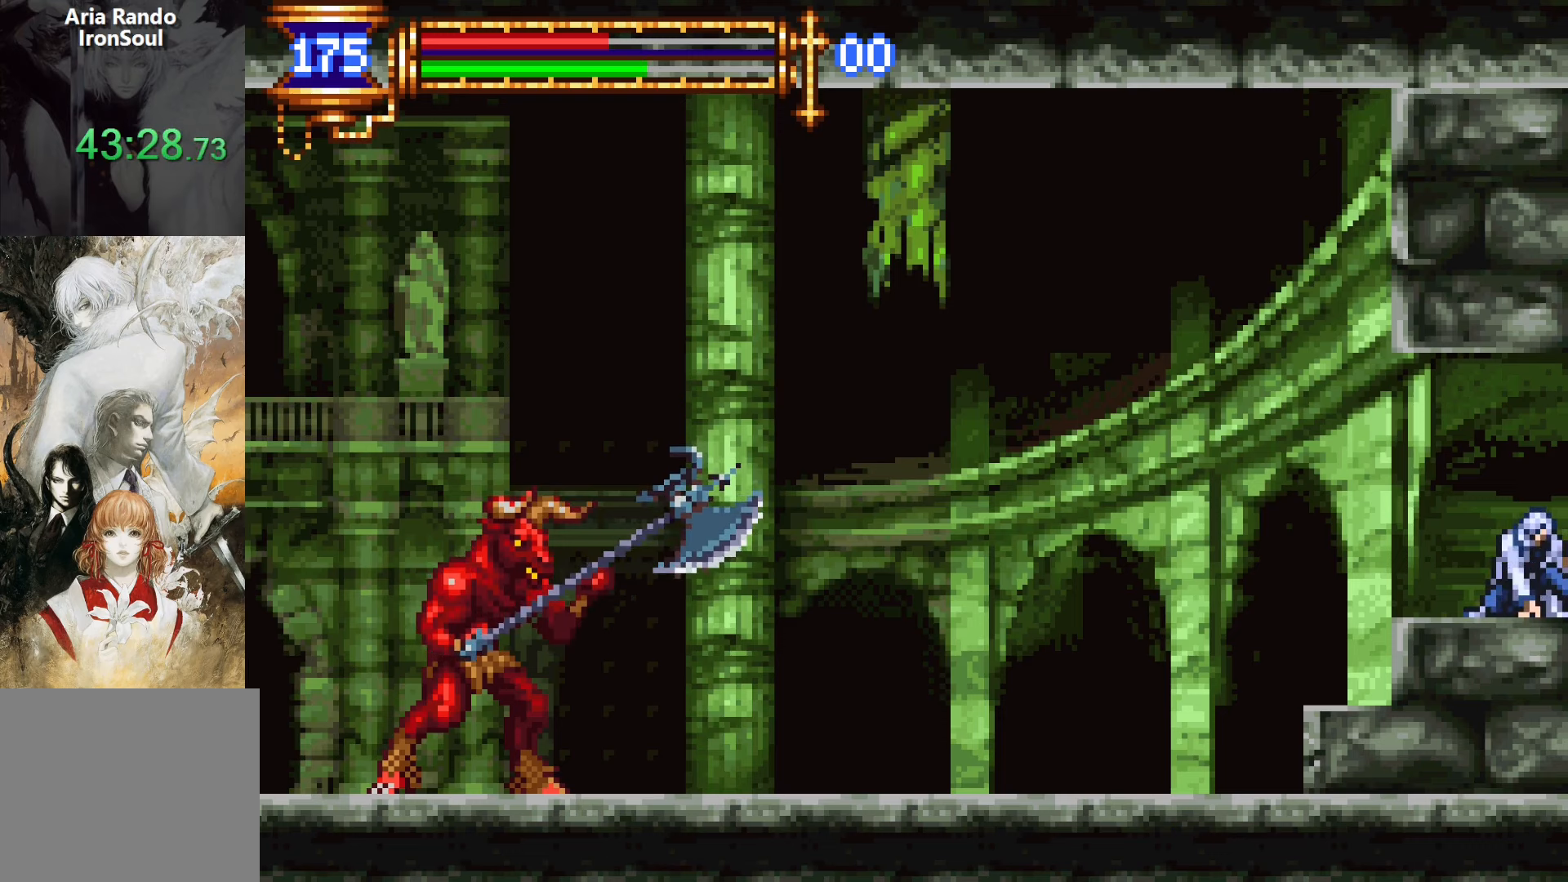
{"buttons": ["DPAD_DOWN", "DPAD_LEFT"], "events": [[184, "DPAD_RIGHT", "up"], [200, "DPAD_LEFT", "down"], [300, "DPAD_LEFT", "up"], [334, "DPAD_RIGHT", "down"], [417, "DPAD_RIGHT", "up"], [434, "DPAD_LEFT", "down"]]}
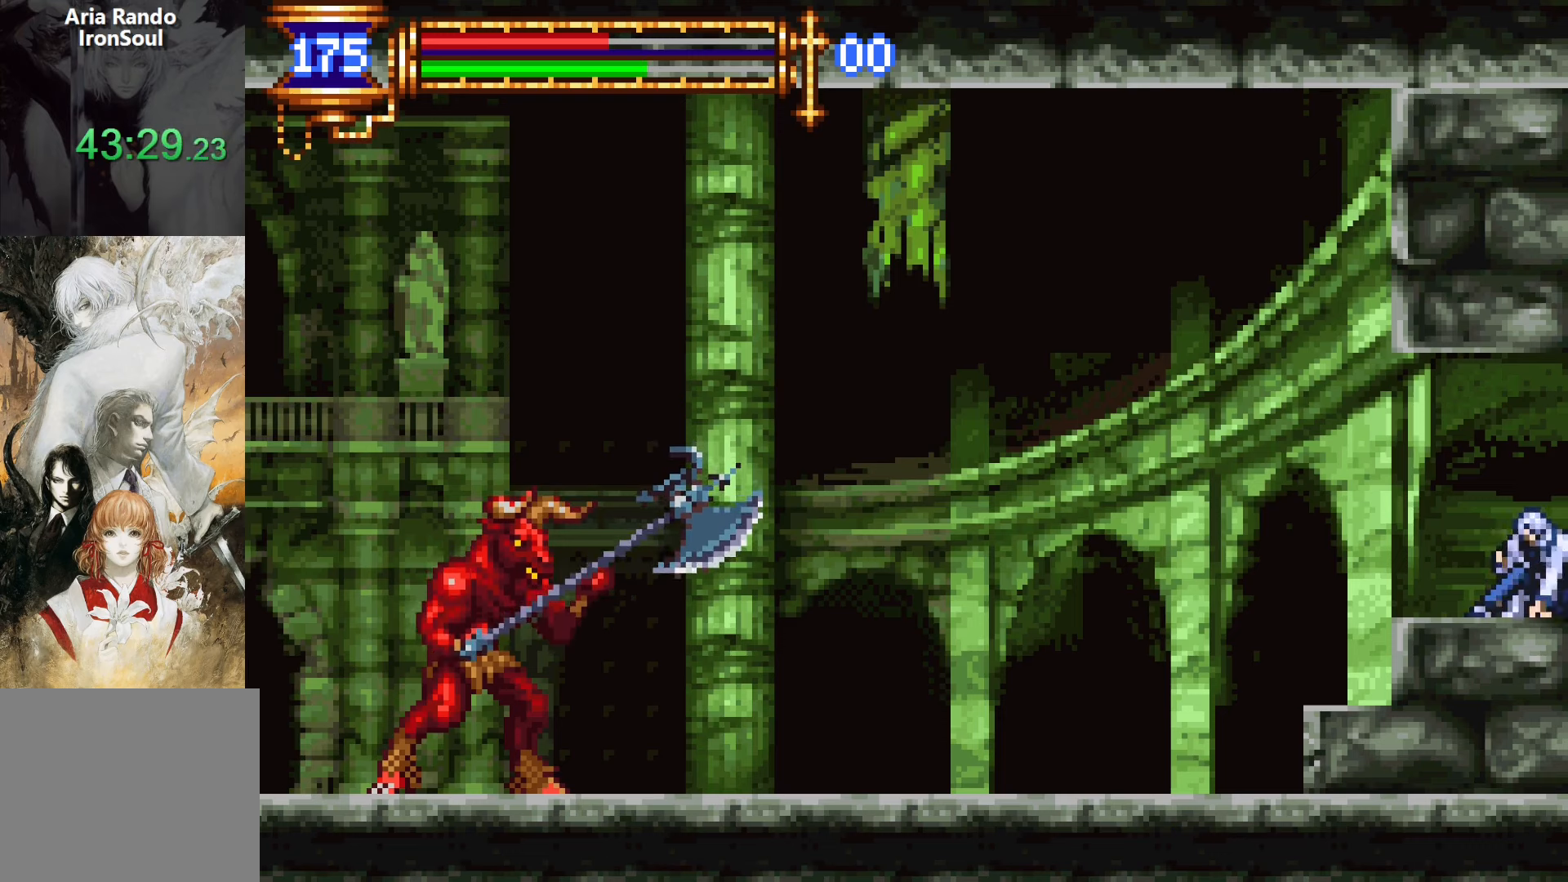
{"buttons": [], "events": [[50, "DPAD_LEFT", "up"], [50, "DPAD_RIGHT", "down"], [167, "DPAD_RIGHT", "up"], [184, "DPAD_LEFT", "down"], [267, "DPAD_DOWN", "up"], [417, "DPAD_LEFT", "up"]]}
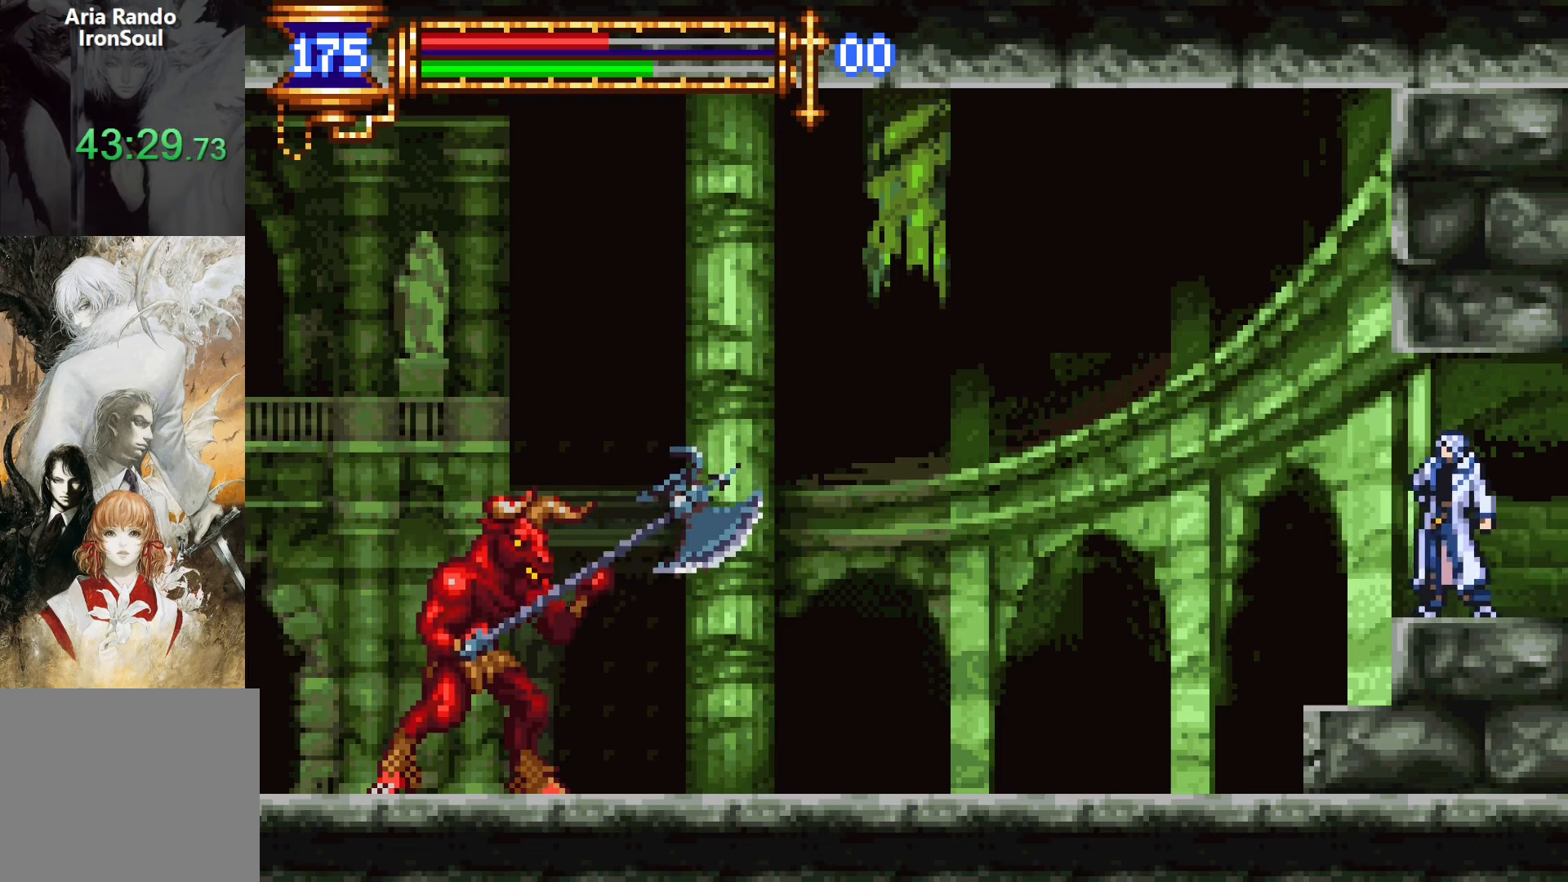
{"buttons": ["DPAD_LEFT"], "events": [[417, "DPAD_LEFT", "down"]]}
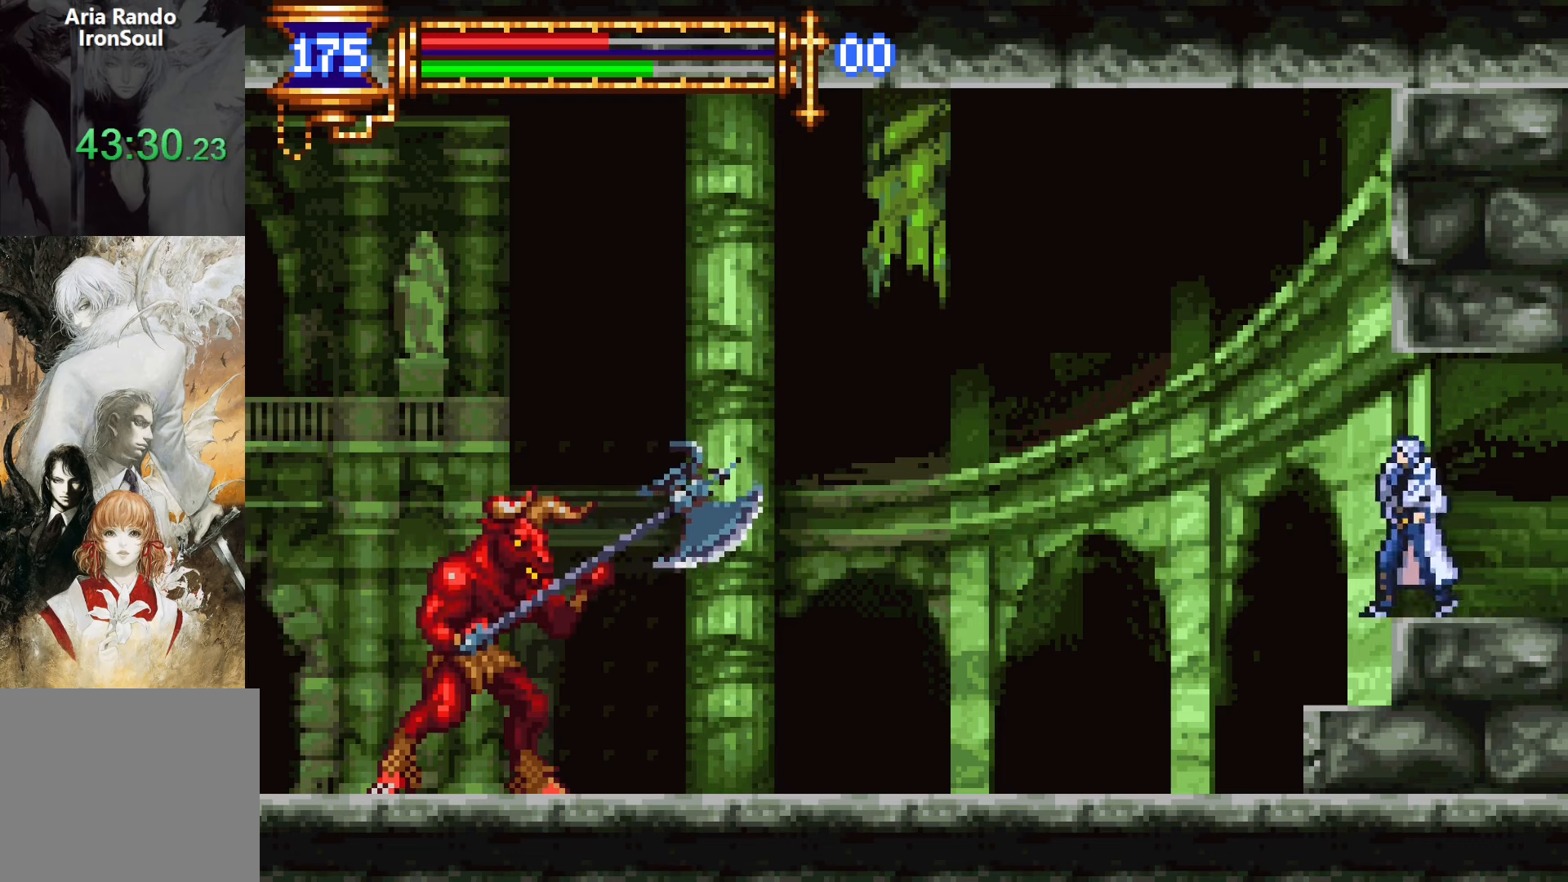
{"buttons": ["CROSS", "DPAD_LEFT"], "events": [[17, "DPAD_DOWN", "down"], [17, "DPAD_LEFT", "up"], [34, "DPAD_DOWN", "up"], [50, "DPAD_DOWN", "down"], [50, "DPAD_RIGHT", "down"], [67, "DPAD_DOWN", "up"], [150, "DPAD_RIGHT", "up"], [150, "L1", "down"], [217, "CROSS", "down"], [267, "DPAD_LEFT", "down"], [284, "L1", "up"]]}
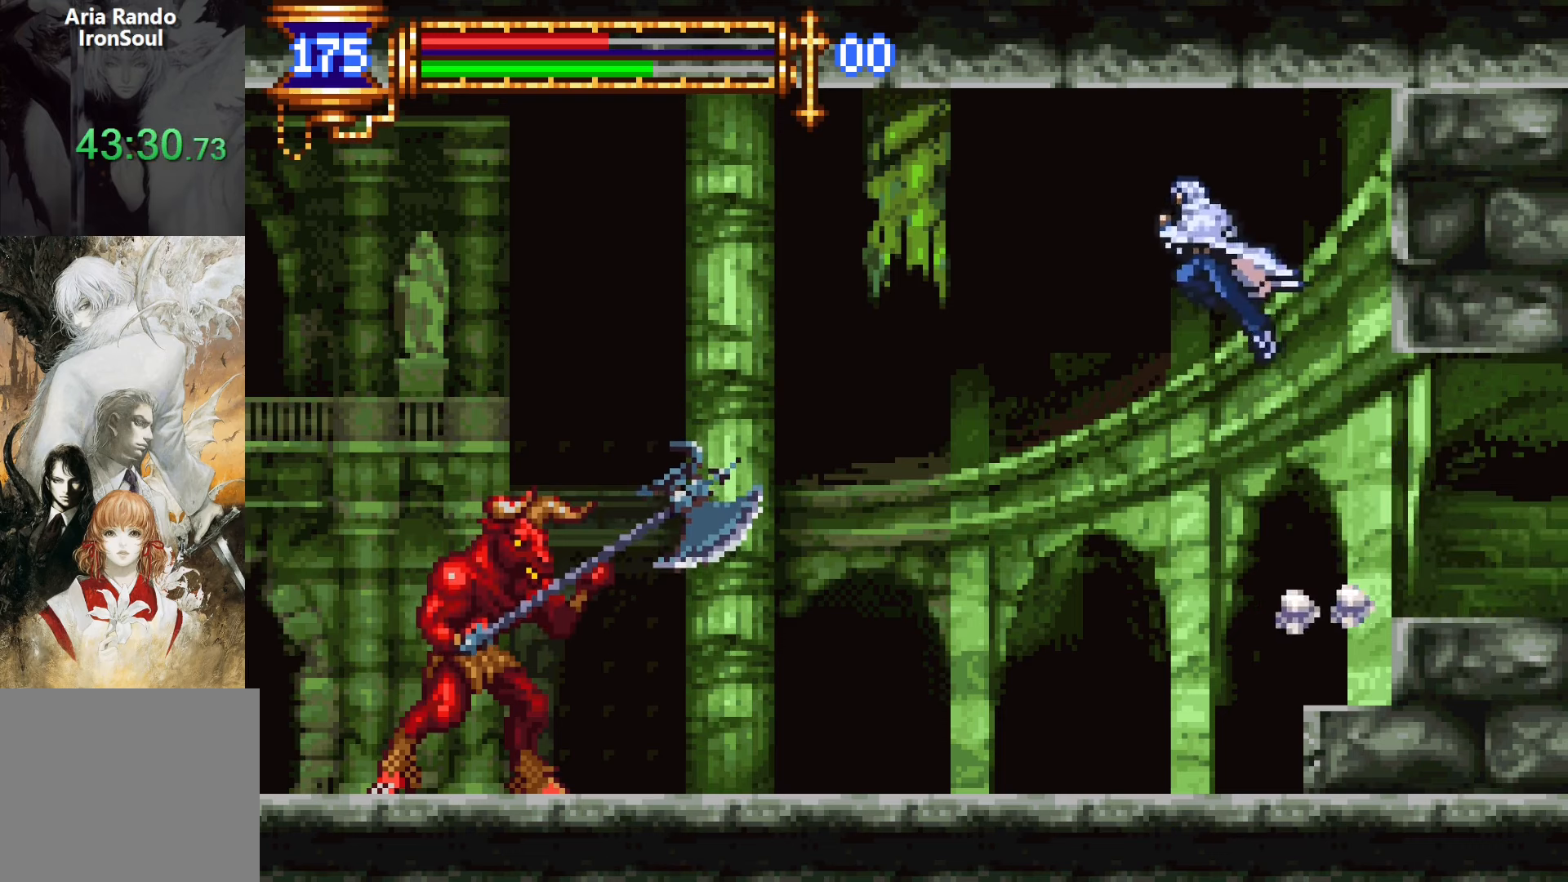
{"buttons": ["DPAD_UP", "DPAD_LEFT"], "events": [[34, "CROSS", "up"], [134, "CROSS", "down"], [284, "CROSS", "up"], [284, "DPAD_UP", "down"], [367, "R1", "down"], [450, "R1", "up"]]}
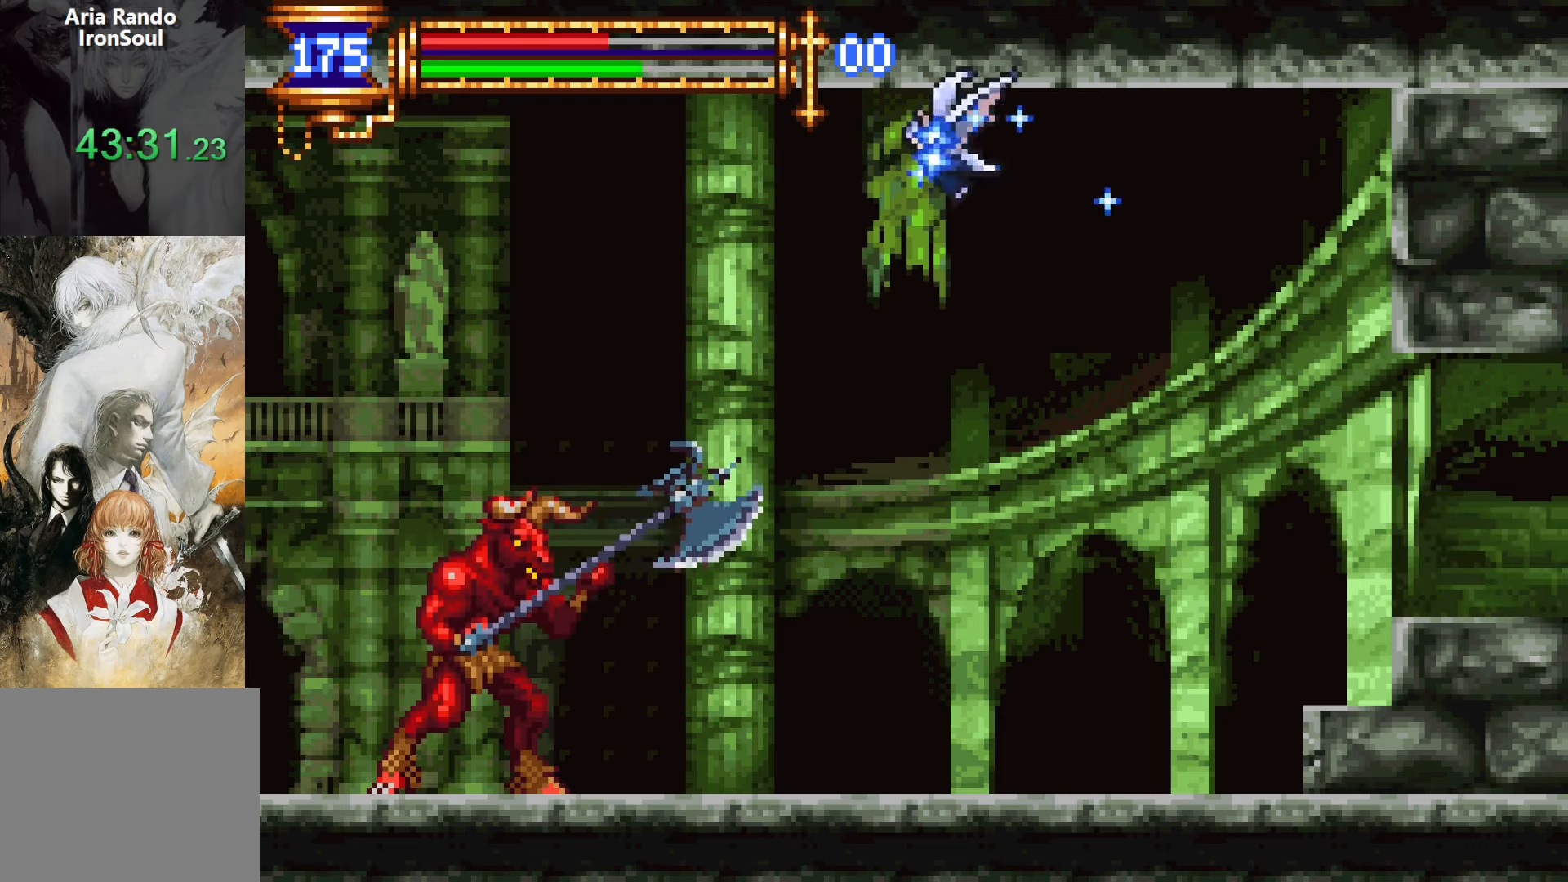
{"buttons": ["DPAD_UP", "DPAD_LEFT"], "events": [[17, "R1", "down"], [117, "R1", "up"], [200, "R1", "down"], [267, "R1", "up"], [367, "R1", "down"], [450, "R1", "up"]]}
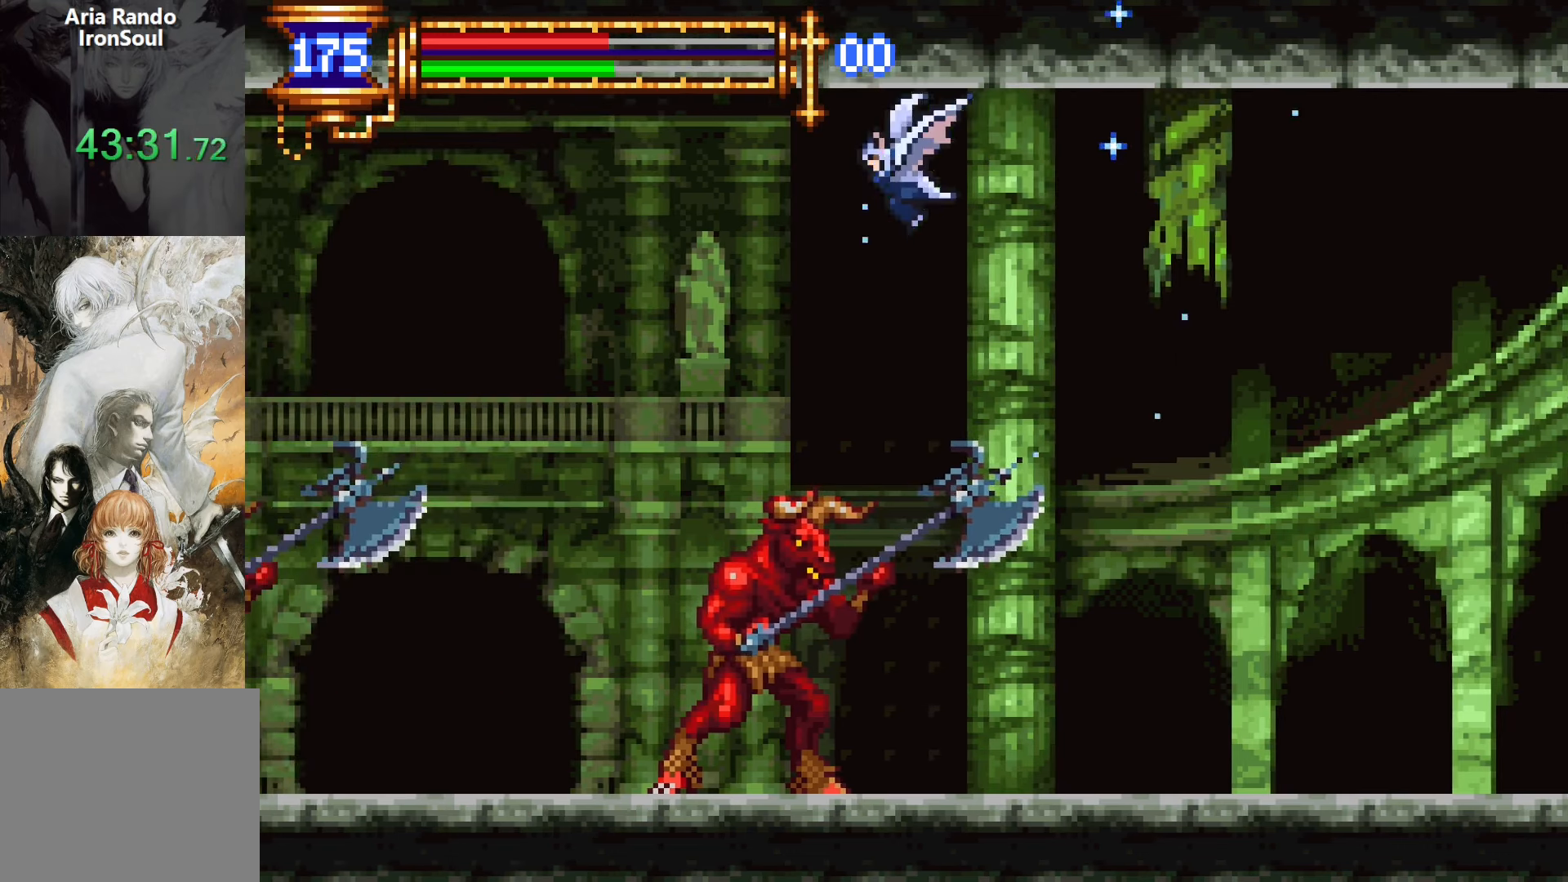
{"buttons": ["DPAD_UP", "DPAD_RIGHT"], "events": [[84, "R1", "down"], [150, "R1", "up"], [267, "R1", "down"], [350, "R1", "up"], [417, "DPAD_RIGHT", "down"], [450, "DPAD_LEFT", "up"]]}
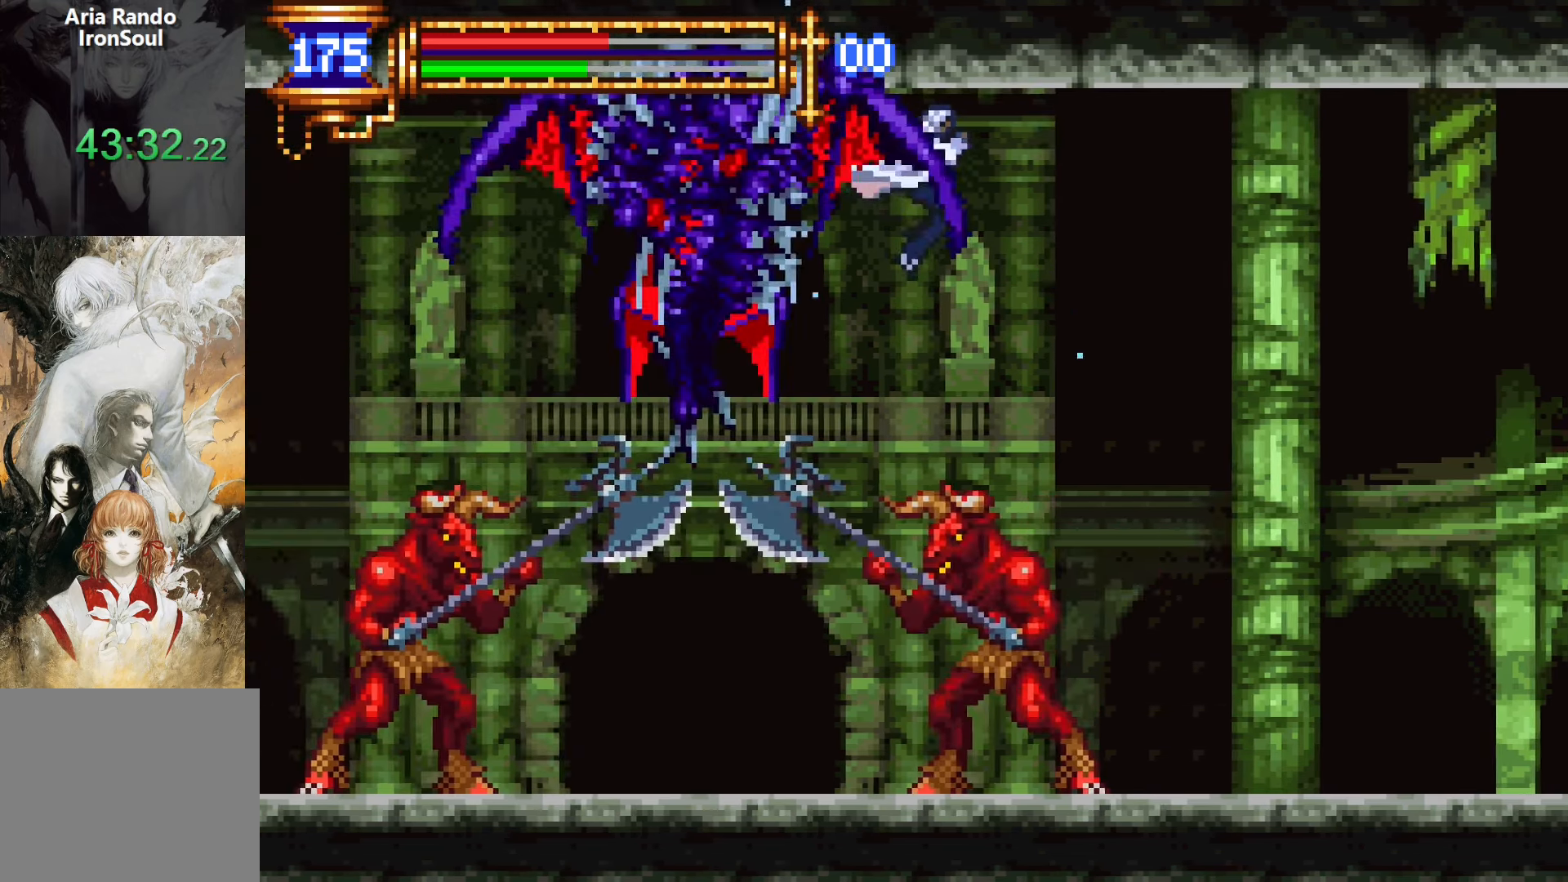
{"buttons": ["R1", "R2", "DPAD_UP", "DPAD_RIGHT"], "events": [[34, "R1", "down"], [34, "R2", "down"], [134, "R1", "up"], [134, "R2", "up"], [200, "R1", "down"], [200, "R2", "down"], [300, "R1", "up"], [300, "R2", "up"], [500, "R1", "down"], [500, "R2", "down"]]}
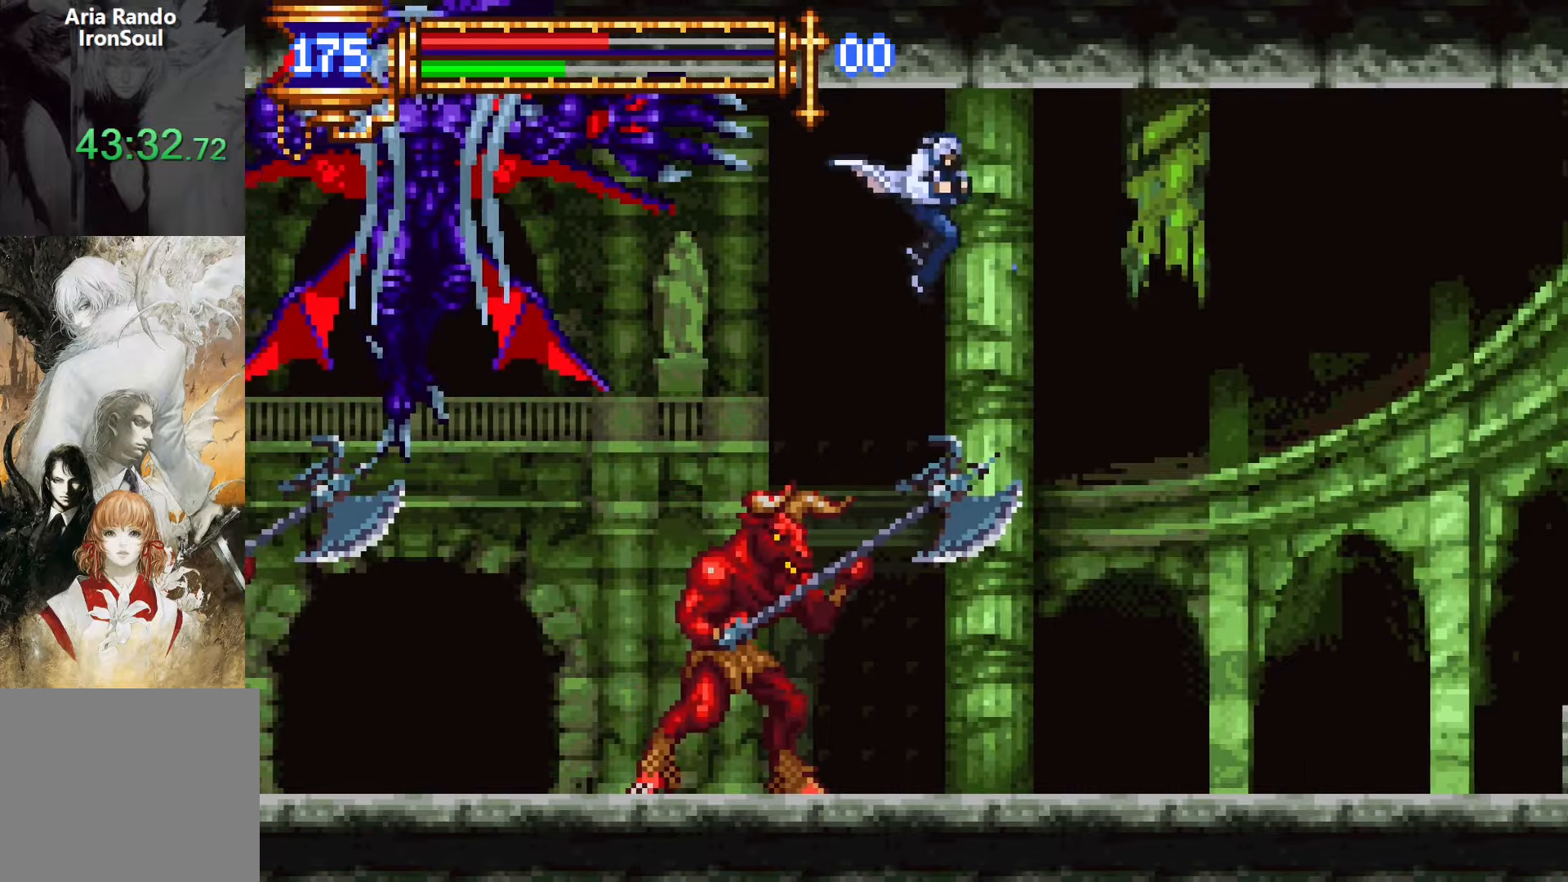
{"buttons": ["DPAD_RIGHT"], "events": [[50, "R2", "up"], [100, "R1", "up"], [184, "R1", "down"], [284, "R1", "up"], [400, "DPAD_UP", "up"]]}
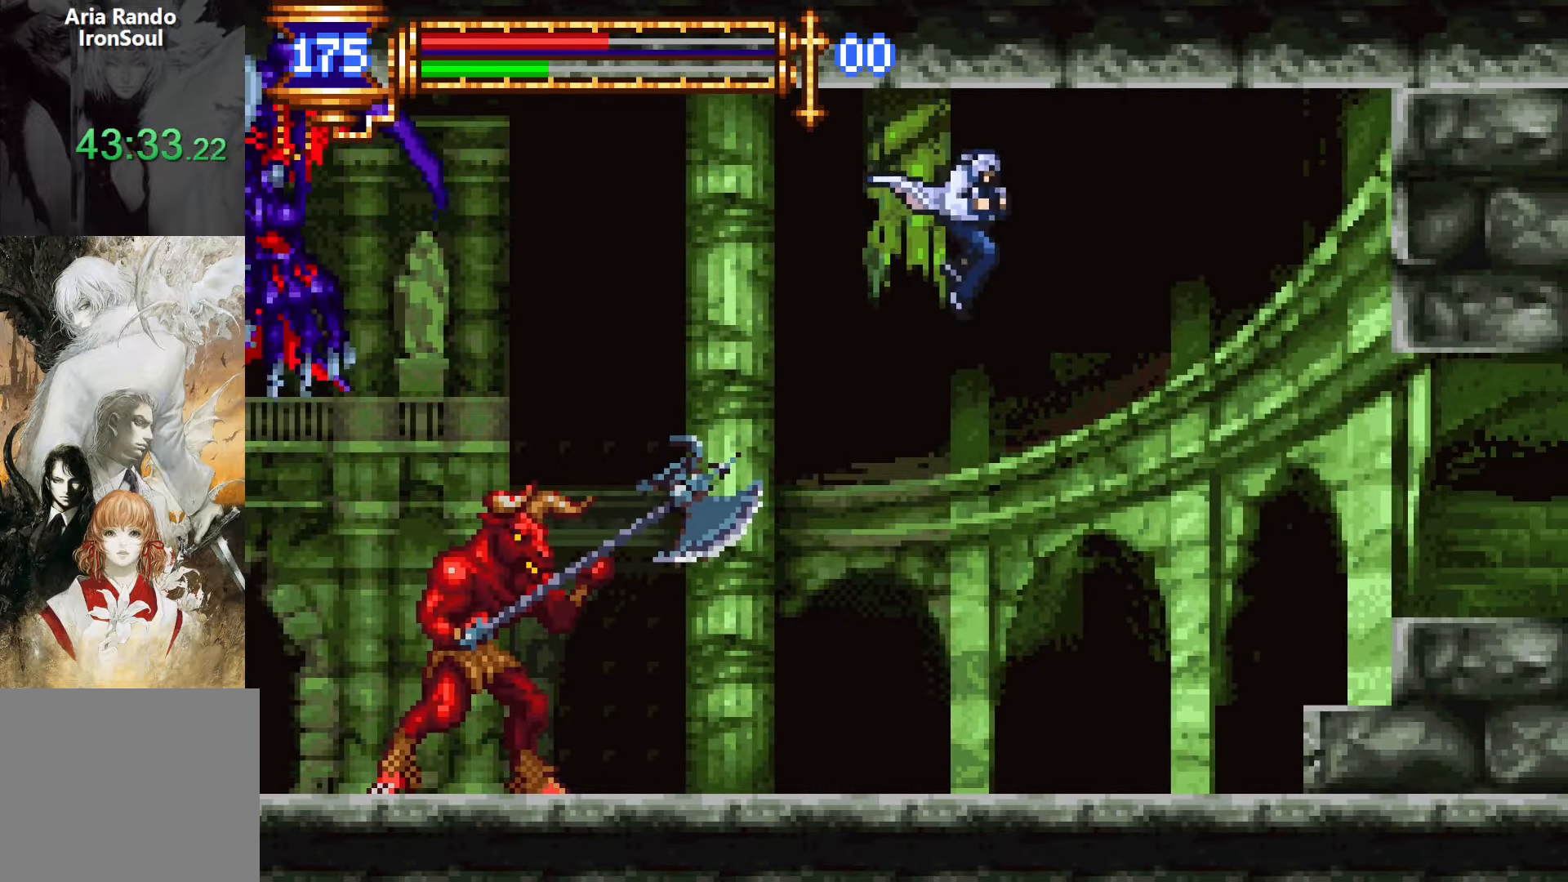
{"buttons": ["DPAD_RIGHT"], "events": []}
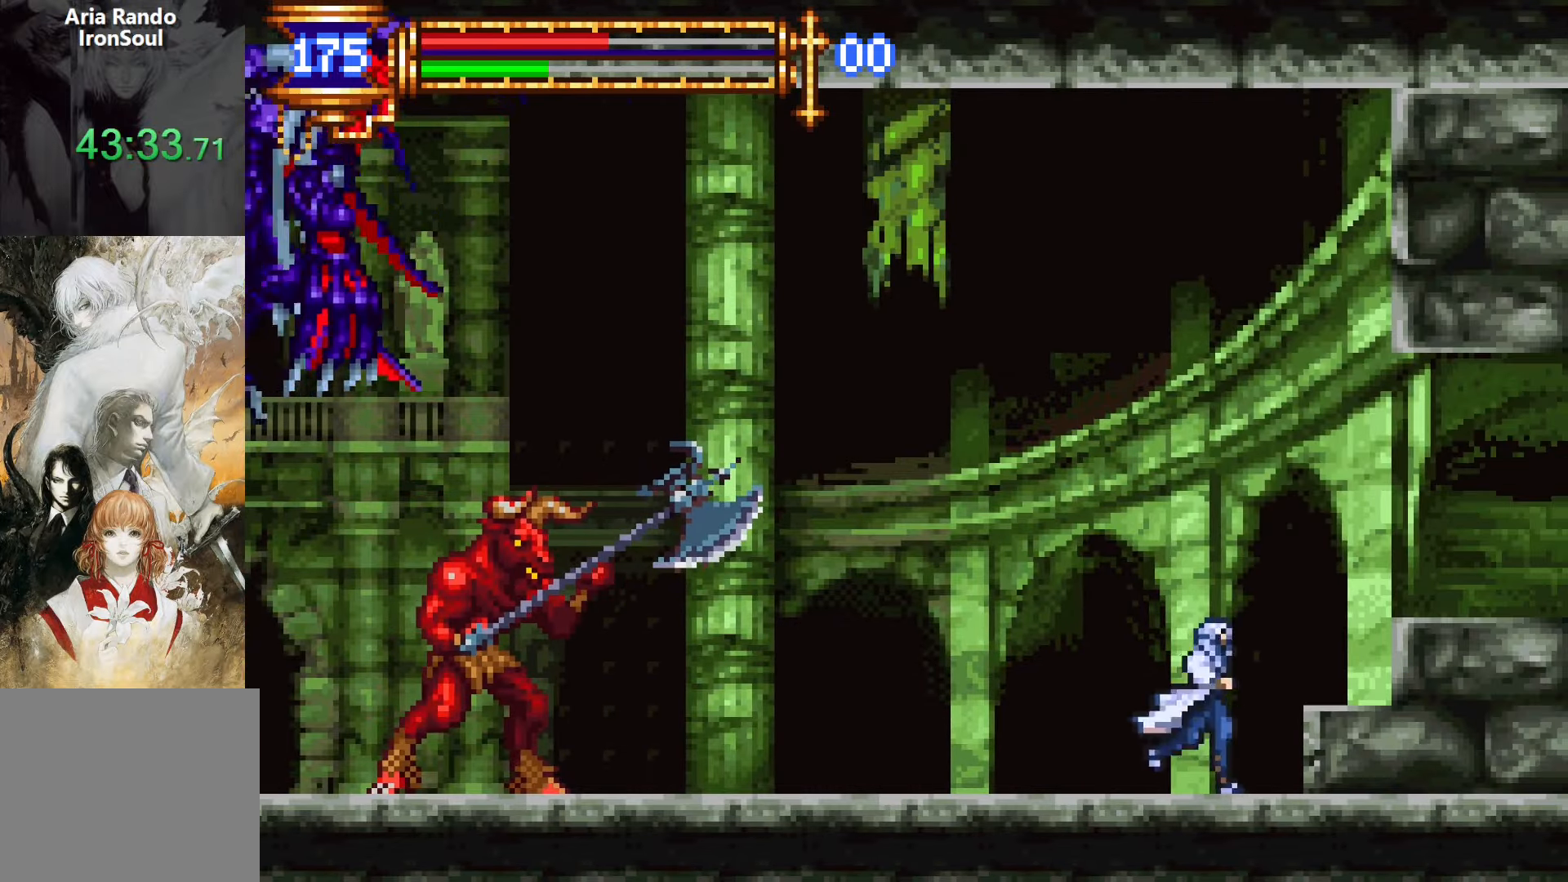
{"buttons": [], "events": [[34, "CROSS", "down"], [234, "CROSS", "up"], [267, "DPAD_RIGHT", "up"]]}
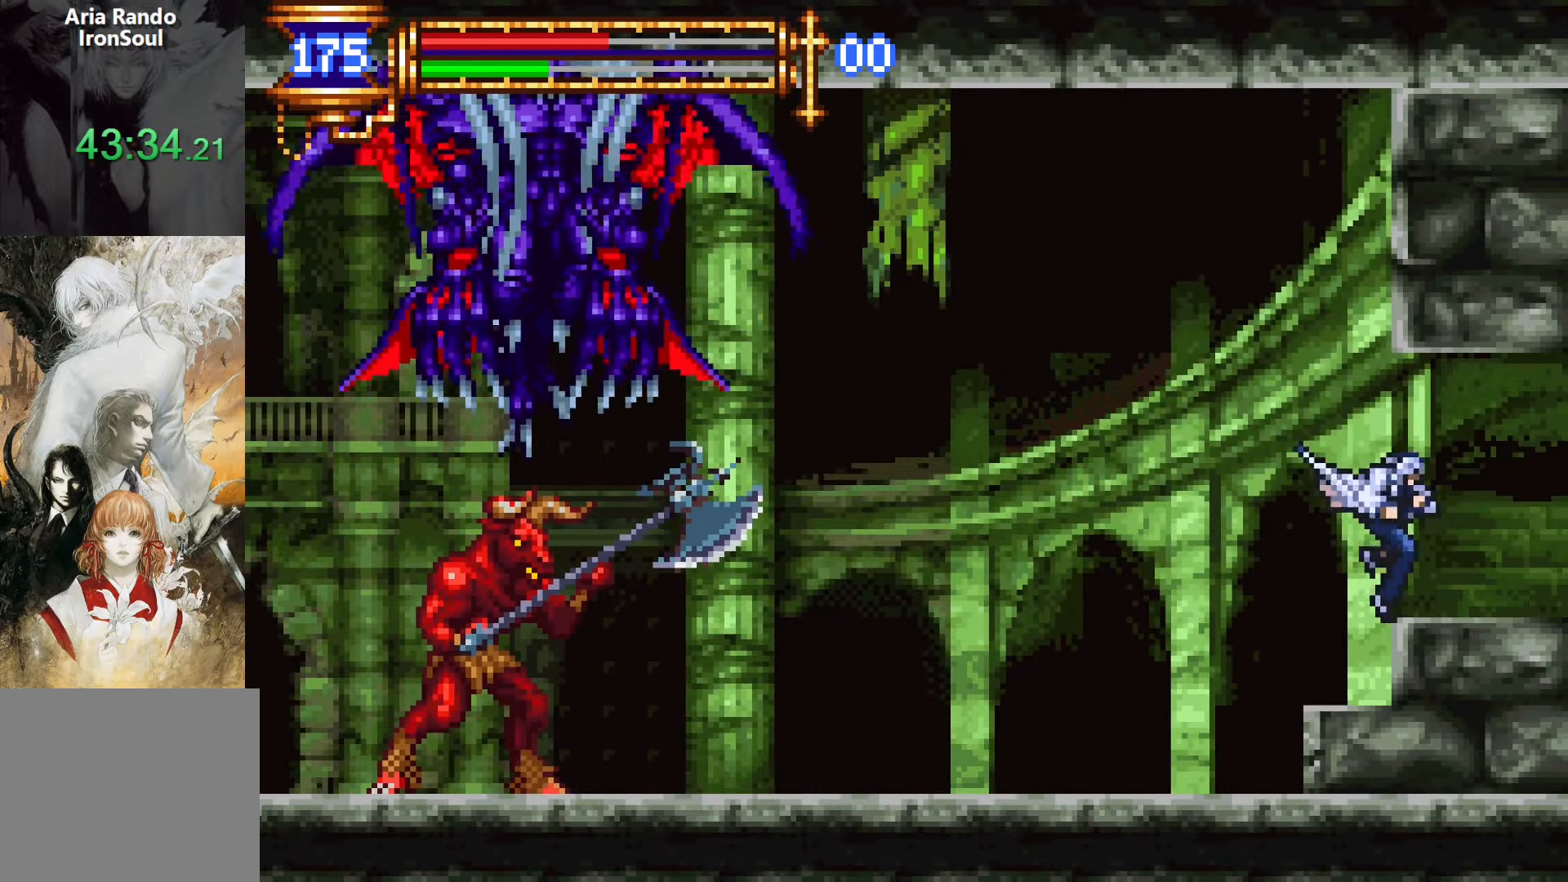
{"buttons": ["DPAD_RIGHT"], "events": [[384, "DPAD_RIGHT", "down"]]}
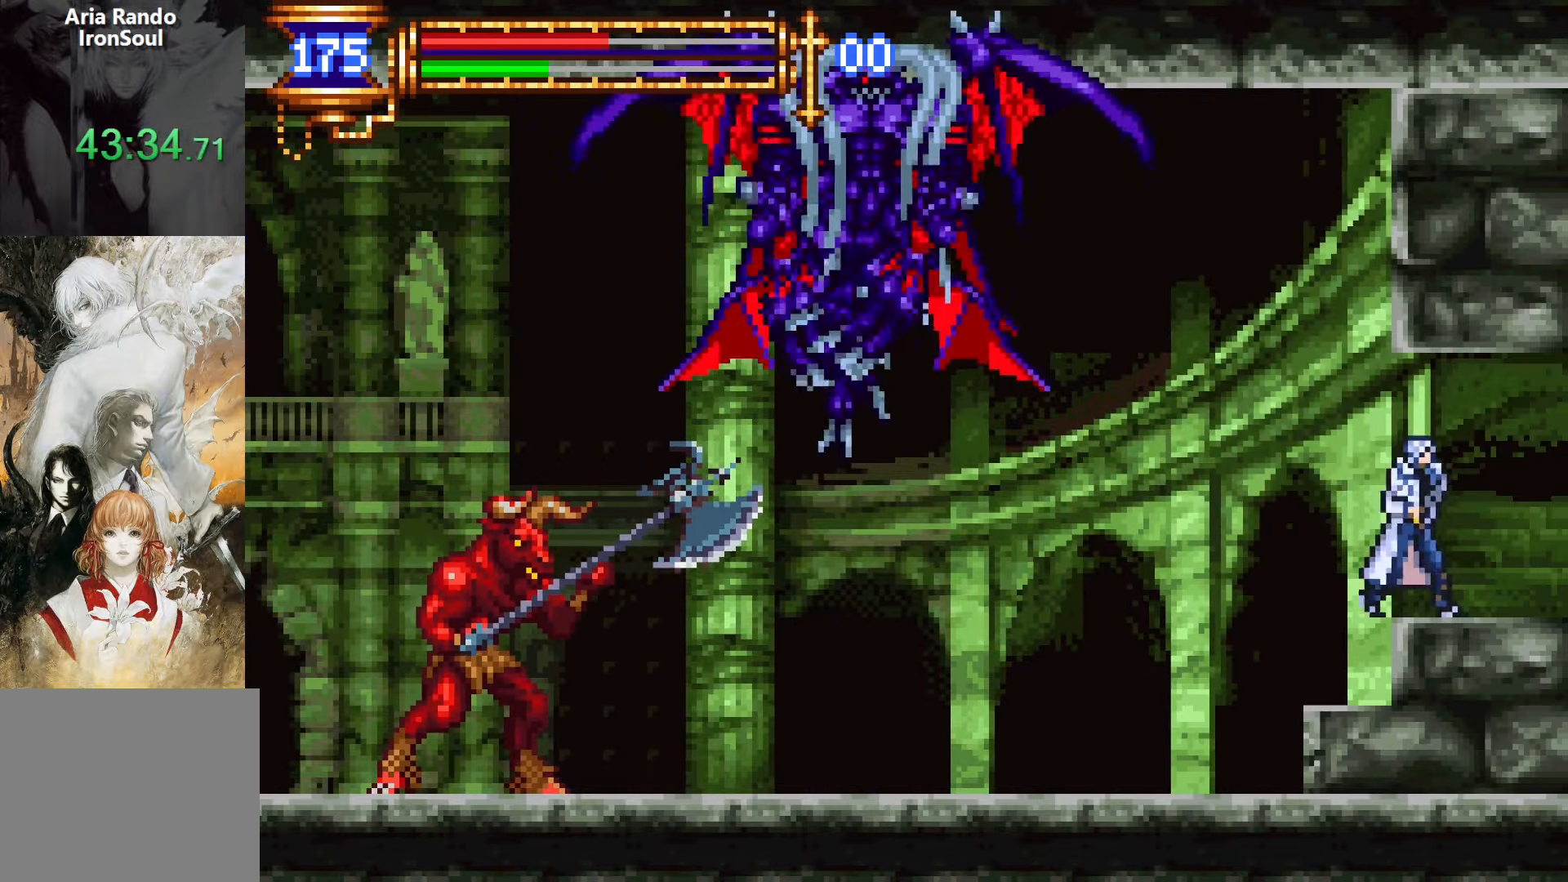
{"buttons": ["DPAD_LEFT"], "events": [[434, "DPAD_RIGHT", "up"], [500, "DPAD_LEFT", "down"]]}
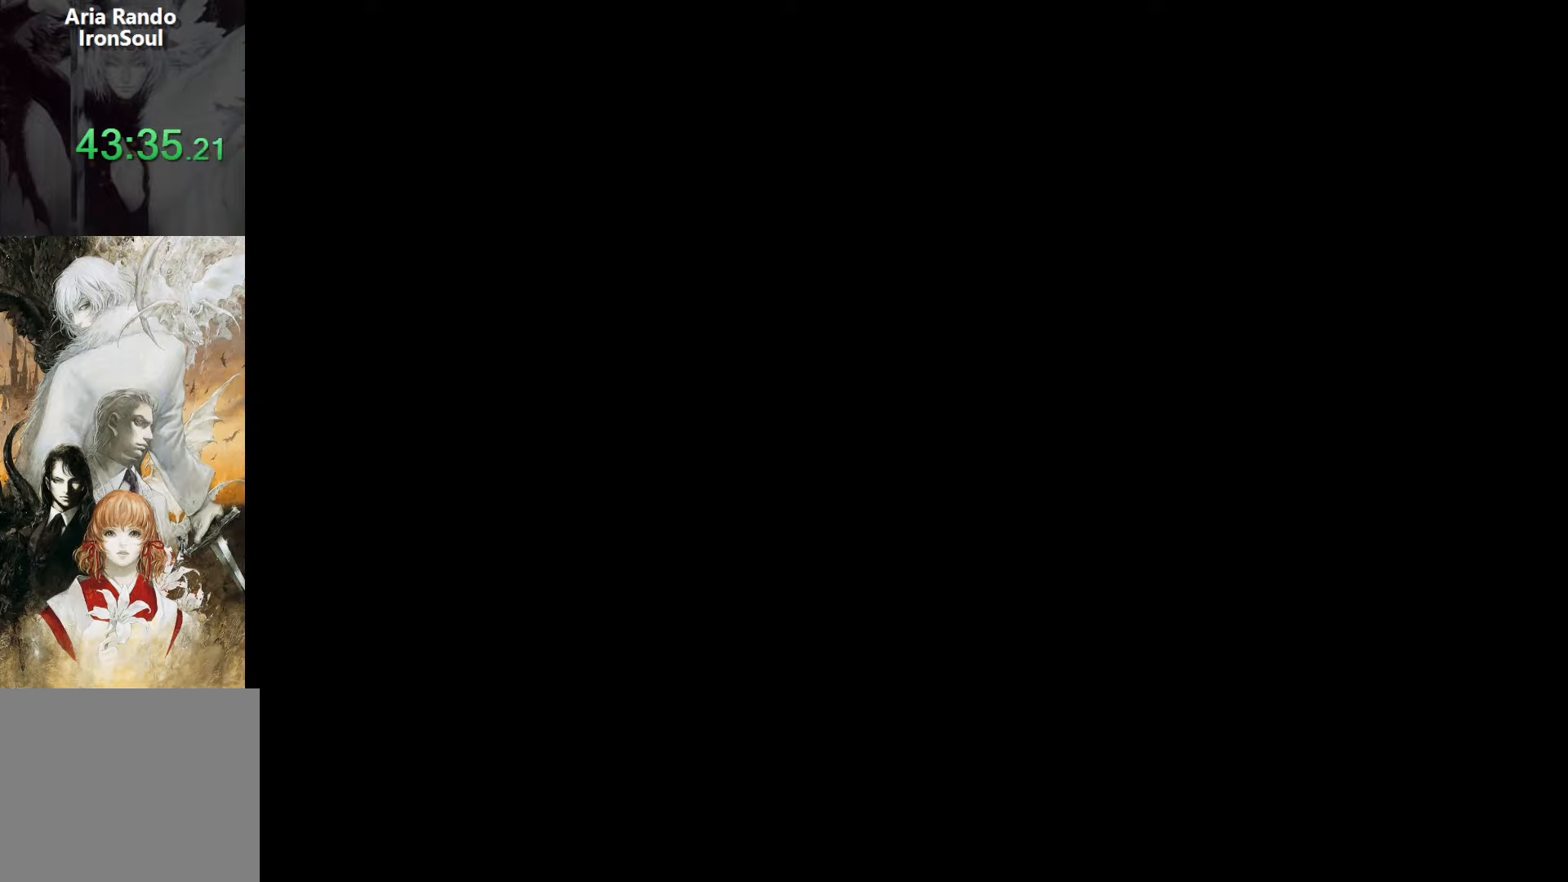
{"buttons": [], "events": [[250, "DPAD_LEFT", "up"]]}